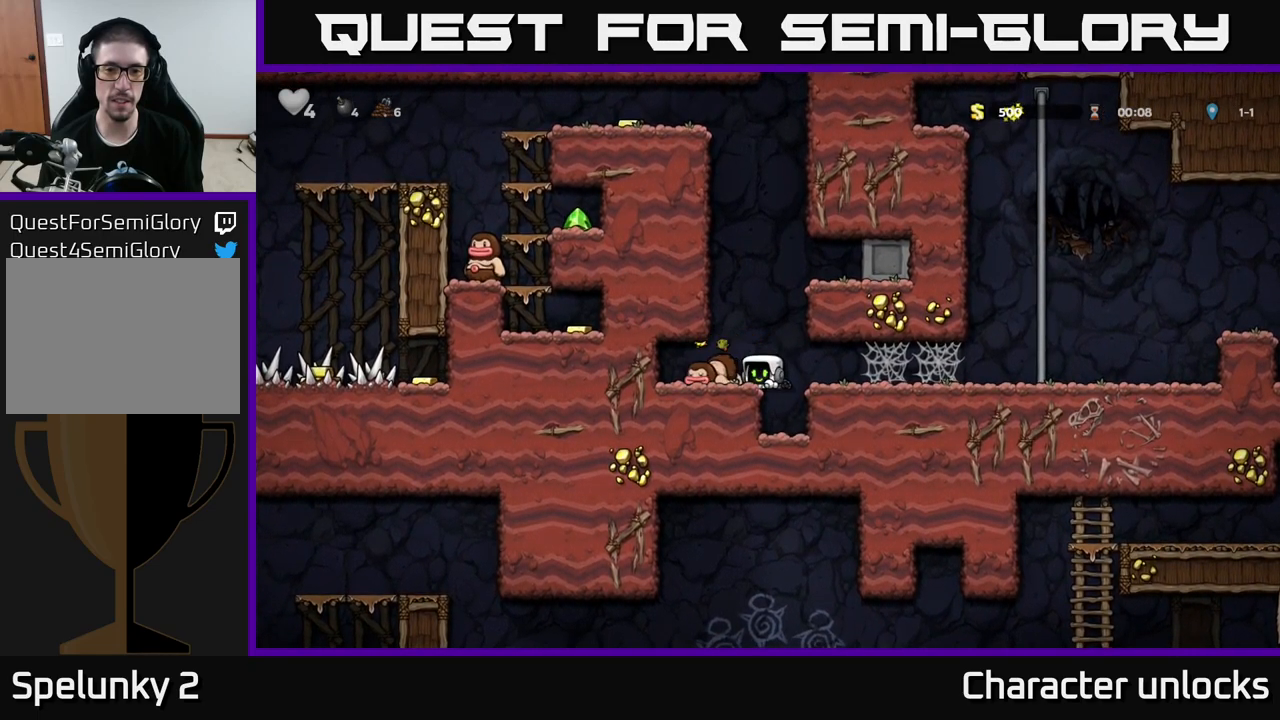
Gameplay with a controller (Xbox layout); each line is a JSON object with the inputs held at the frame after it. "events" lists button and stick changes between this image and that frame as [ms after this image, input, new state], when the widget could be followed in between. Not read: right_stick.
{"buttons": ["DPAD_RIGHT"], "left_stick": "center", "events": [[100, "DPAD_RIGHT", "down"], [150, "A", "up"], [350, "A", "down"], [450, "A", "up"]]}
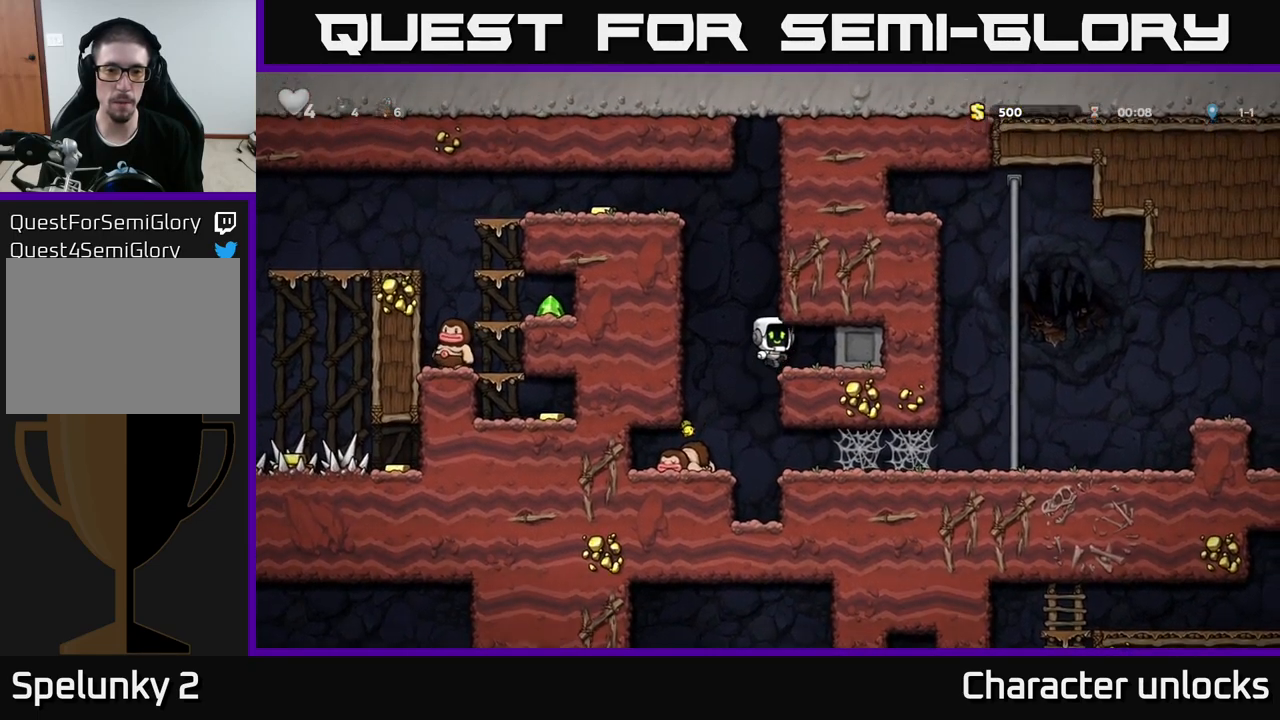
{"buttons": [], "left_stick": "center", "events": [[34, "DPAD_RIGHT", "up"], [367, "DPAD_LEFT", "down"], [434, "DPAD_LEFT", "up"]]}
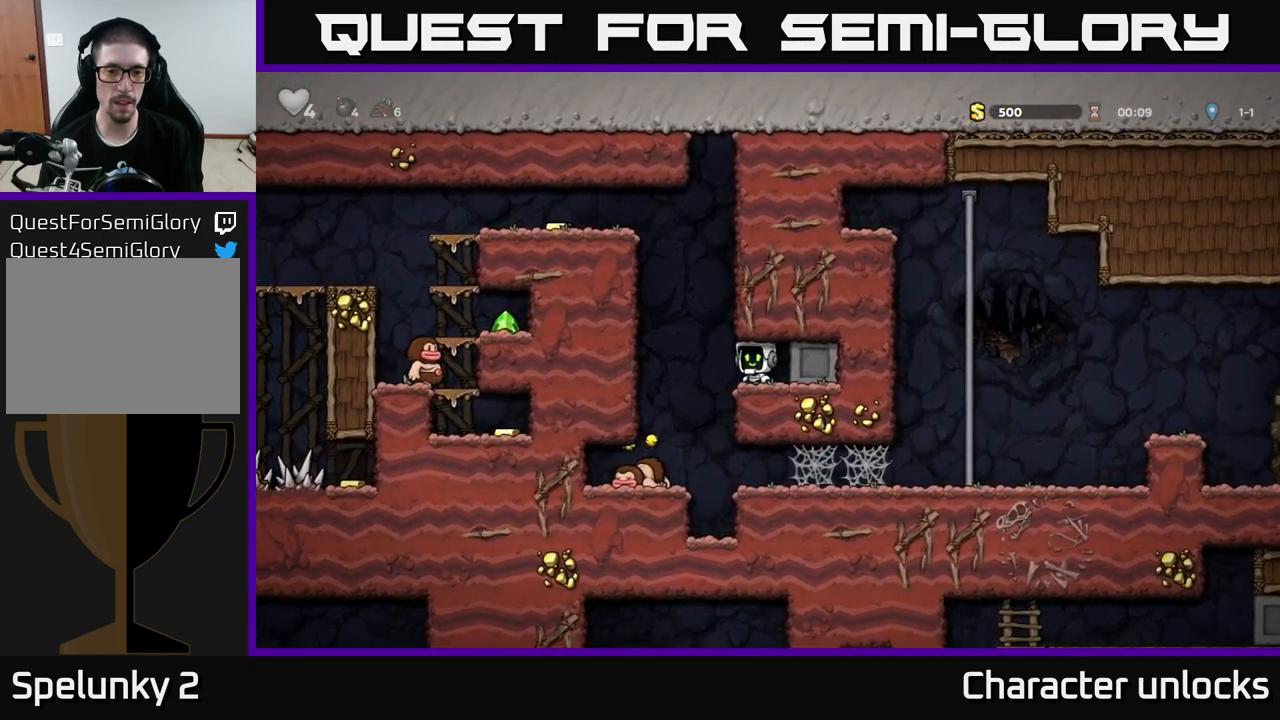
{"buttons": [], "left_stick": "center", "events": []}
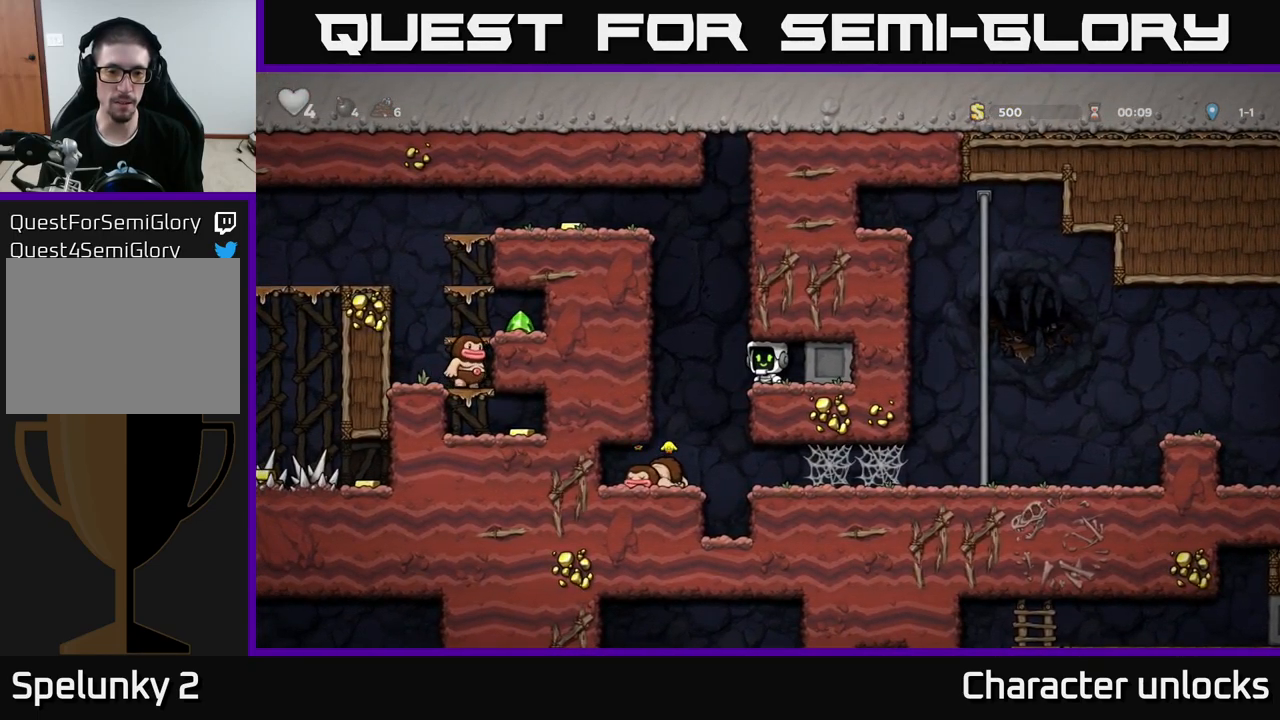
{"buttons": [], "left_stick": "center", "events": []}
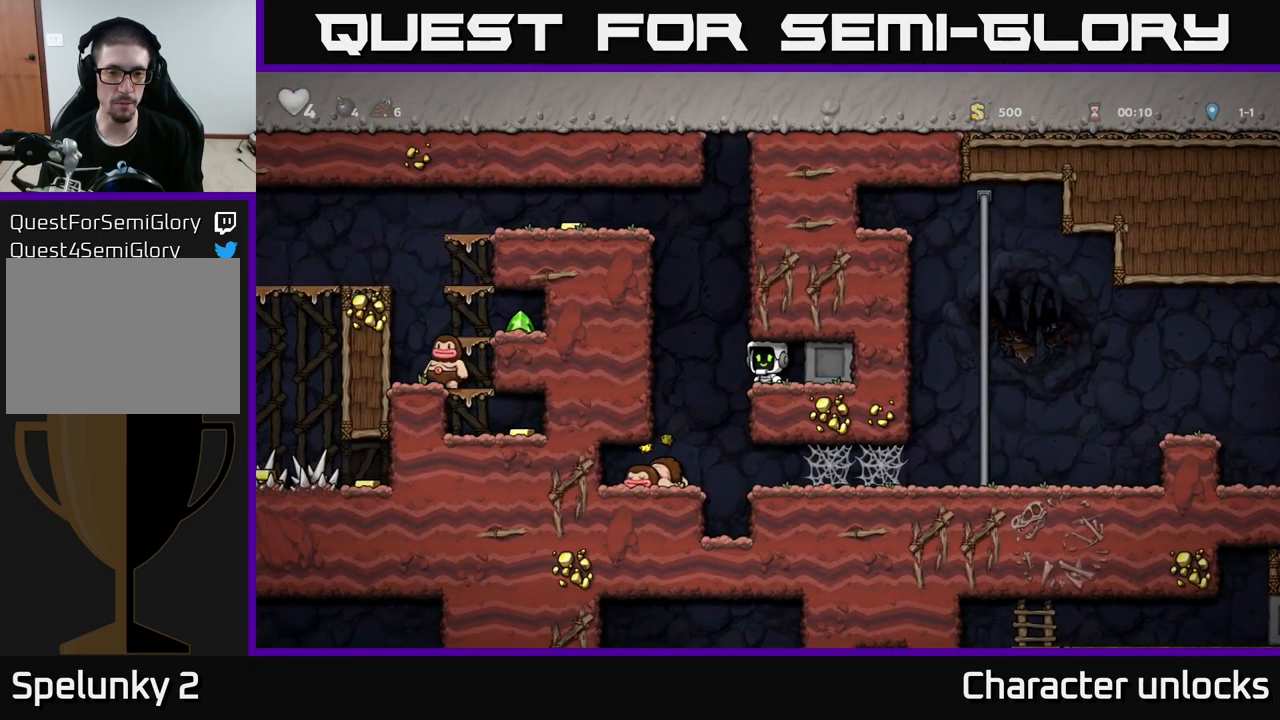
{"buttons": ["A", "DPAD_LEFT"], "left_stick": "center", "events": [[50, "DPAD_LEFT", "down"], [150, "A", "down"]]}
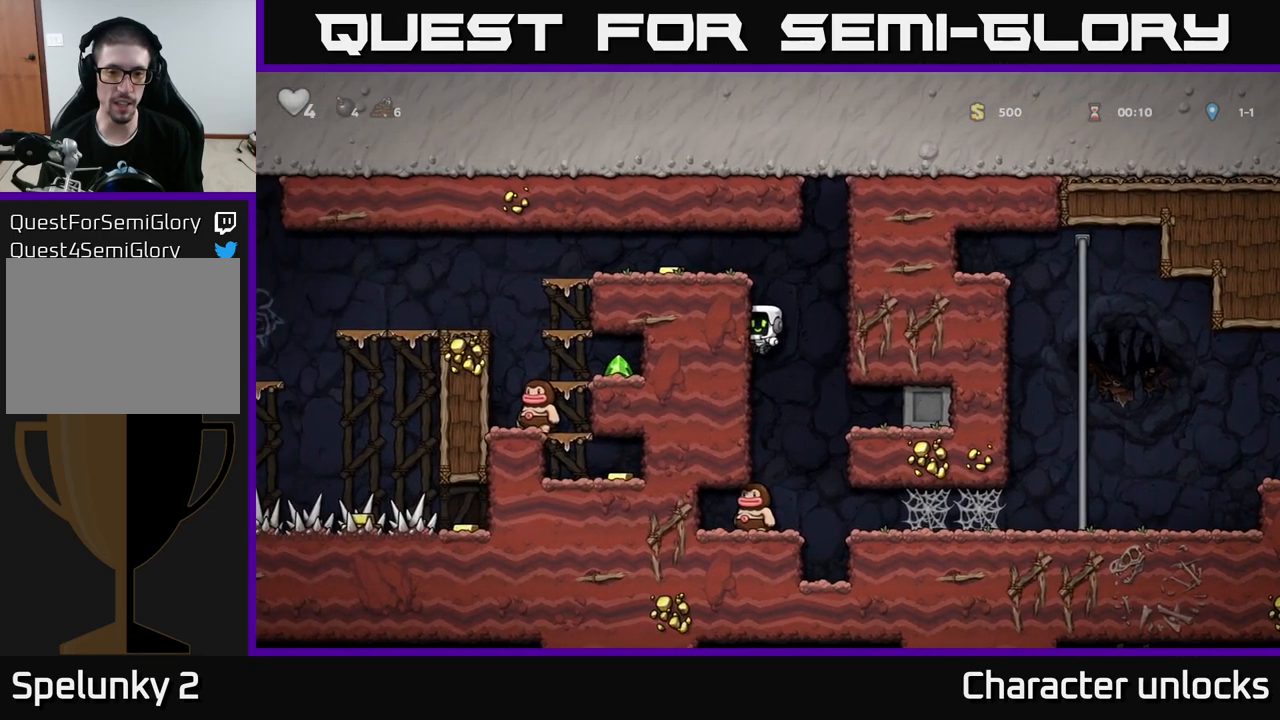
{"buttons": ["A", "DPAD_UP", "DPAD_LEFT"], "left_stick": "center", "events": [[100, "DPAD_LEFT", "up"], [450, "DPAD_UP", "down"], [484, "DPAD_LEFT", "down"]]}
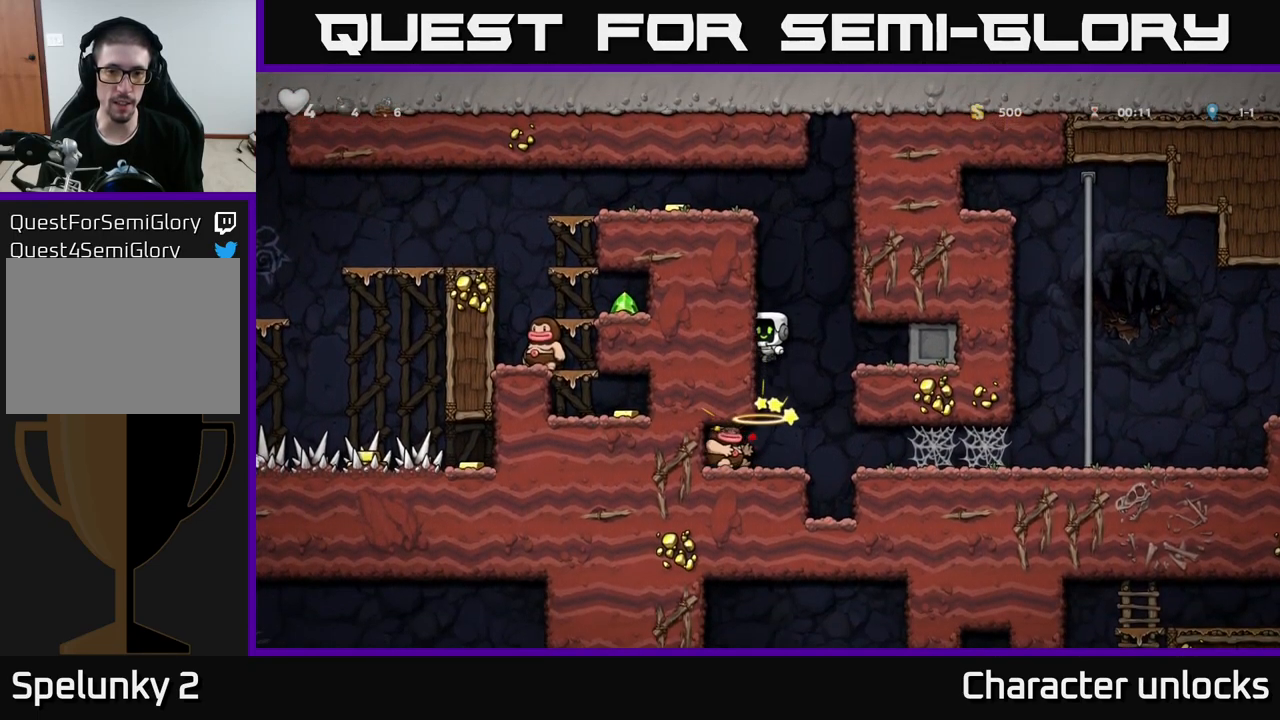
{"buttons": ["A"], "left_stick": "center", "events": [[367, "DPAD_UP", "up"], [417, "DPAD_LEFT", "up"]]}
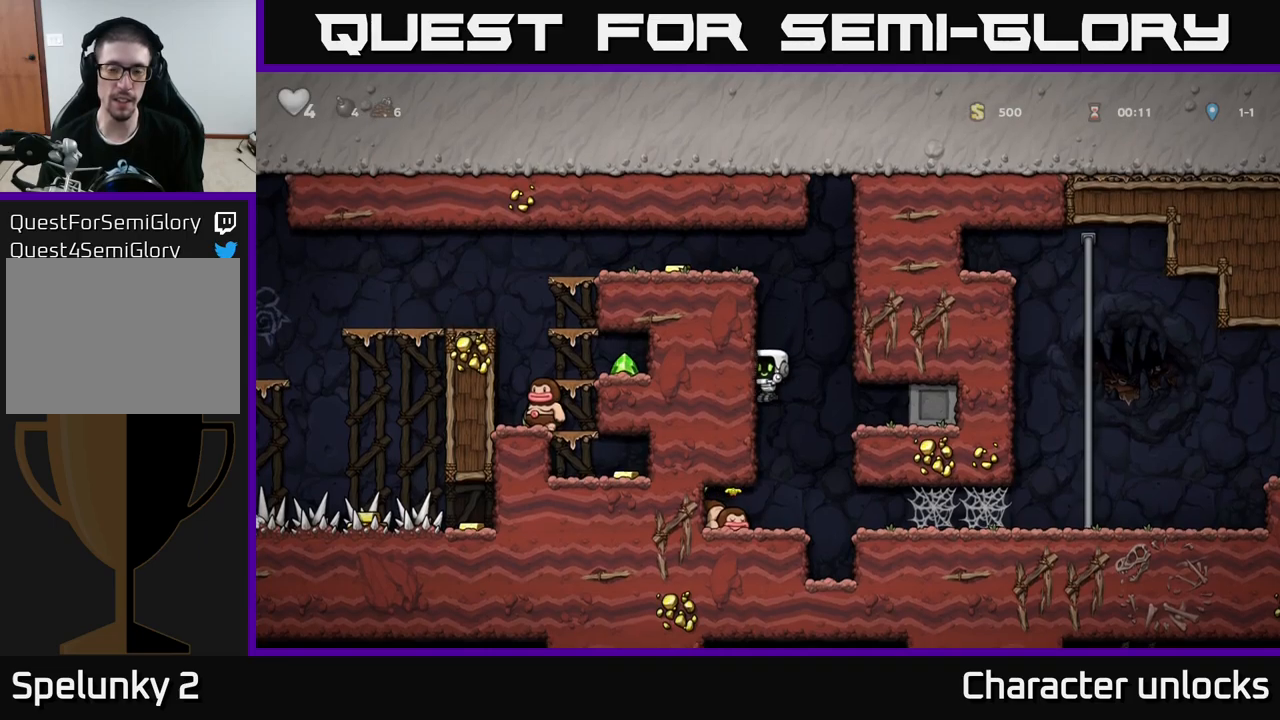
{"buttons": ["DPAD_RIGHT"], "left_stick": "center", "events": [[50, "A", "up"], [267, "A", "down"], [283, "DPAD_RIGHT", "down"], [500, "A", "up"]]}
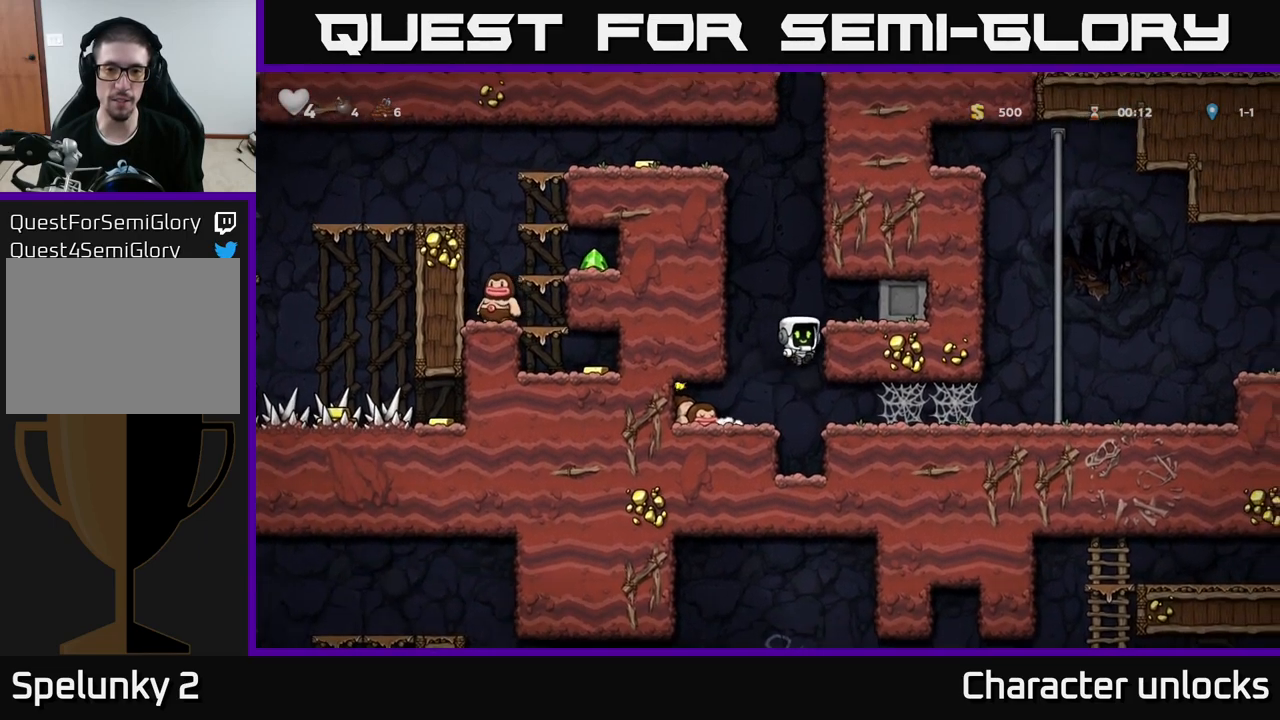
{"buttons": ["DPAD_UP"], "left_stick": "center", "events": [[183, "DPAD_RIGHT", "up"], [217, "A", "down"], [233, "DPAD_LEFT", "down"], [350, "DPAD_UP", "down"], [367, "A", "up"], [433, "R1", "down"], [483, "DPAD_LEFT", "up"], [483, "R1", "up"]]}
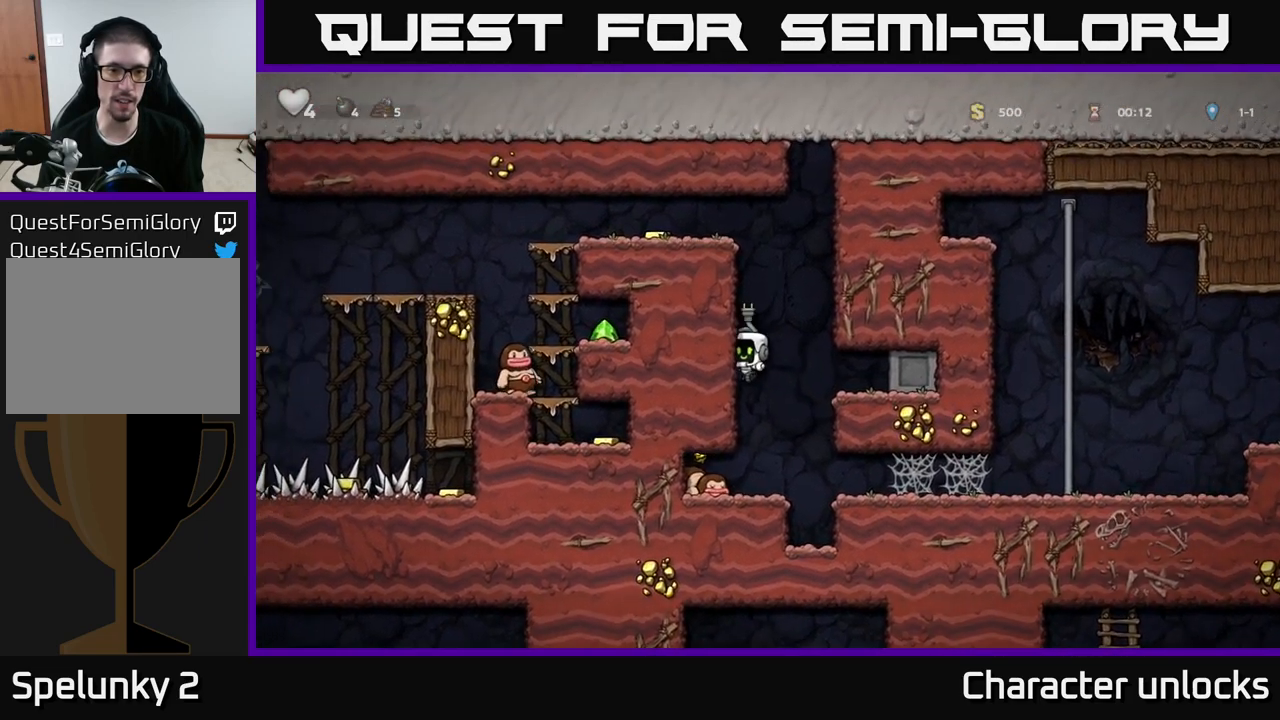
{"buttons": ["DPAD_UP"], "left_stick": "center", "events": [[17, "DPAD_UP", "up"], [183, "DPAD_UP", "down"], [350, "A", "down"], [500, "A", "up"]]}
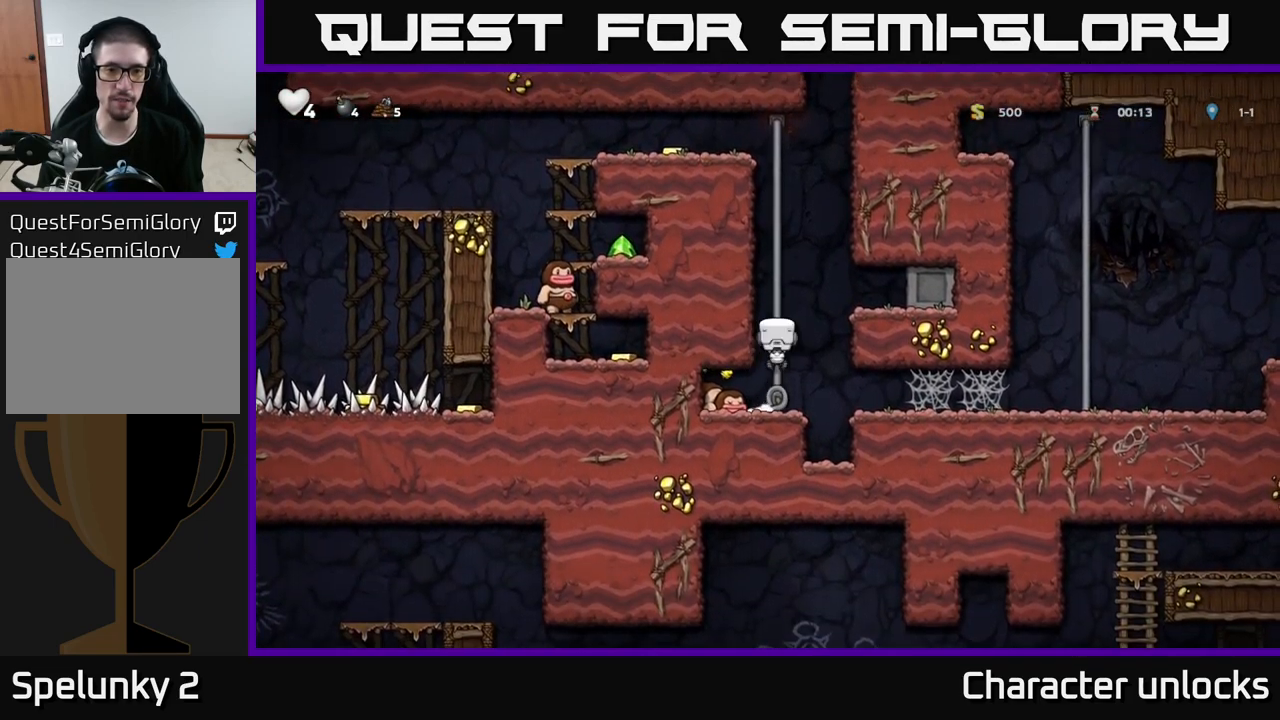
{"buttons": ["DPAD_UP"], "left_stick": "center", "events": []}
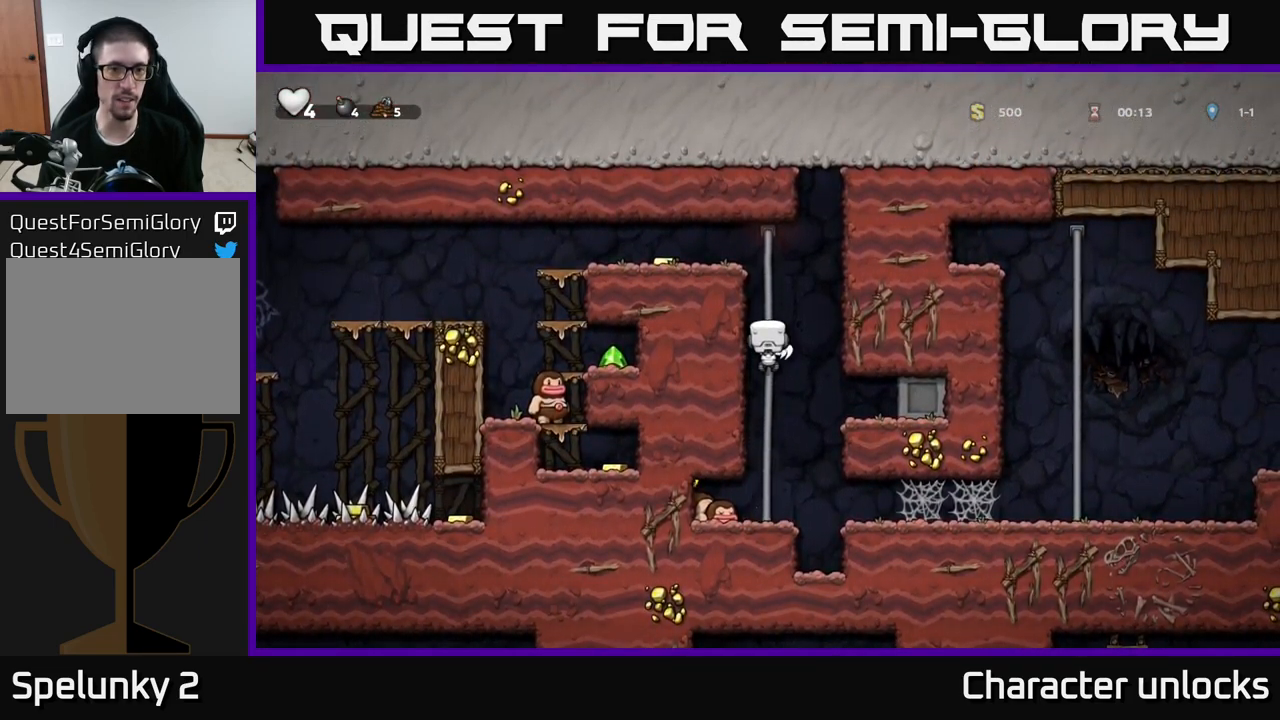
{"buttons": ["DPAD_LEFT"], "left_stick": "center", "events": [[167, "A", "down"], [200, "DPAD_LEFT", "down"], [283, "DPAD_UP", "up"], [333, "A", "up"]]}
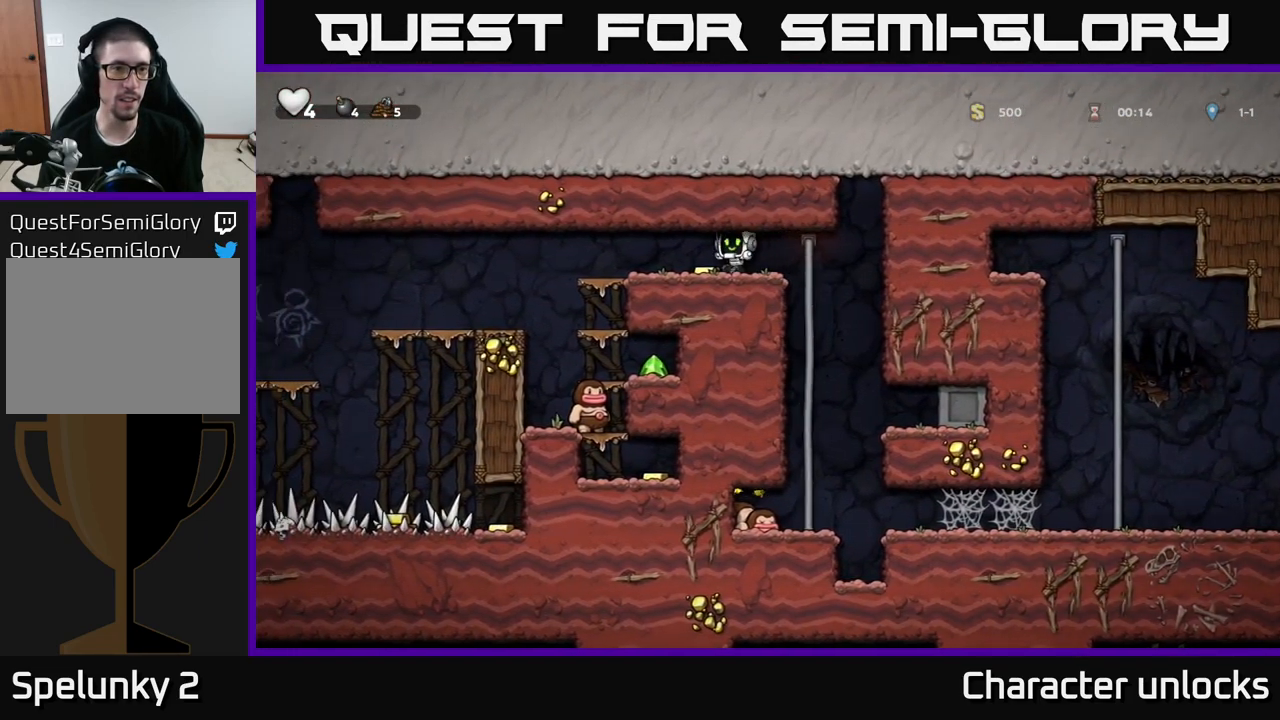
{"buttons": ["DPAD_DOWN"], "left_stick": "center", "events": [[217, "DPAD_DOWN", "down"], [233, "DPAD_LEFT", "up"], [333, "A", "down"], [417, "A", "up"]]}
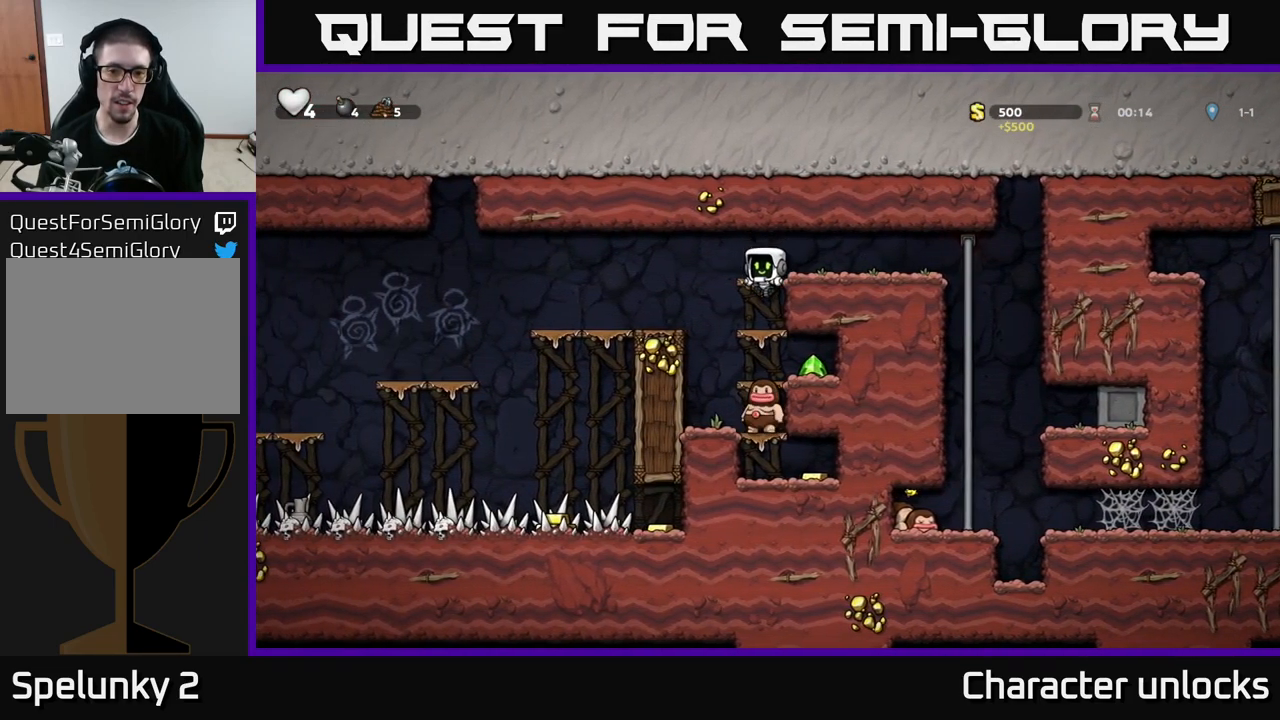
{"buttons": ["DPAD_DOWN"], "left_stick": "center", "events": [[83, "A", "down"], [183, "A", "up"], [367, "A", "down"], [450, "A", "up"]]}
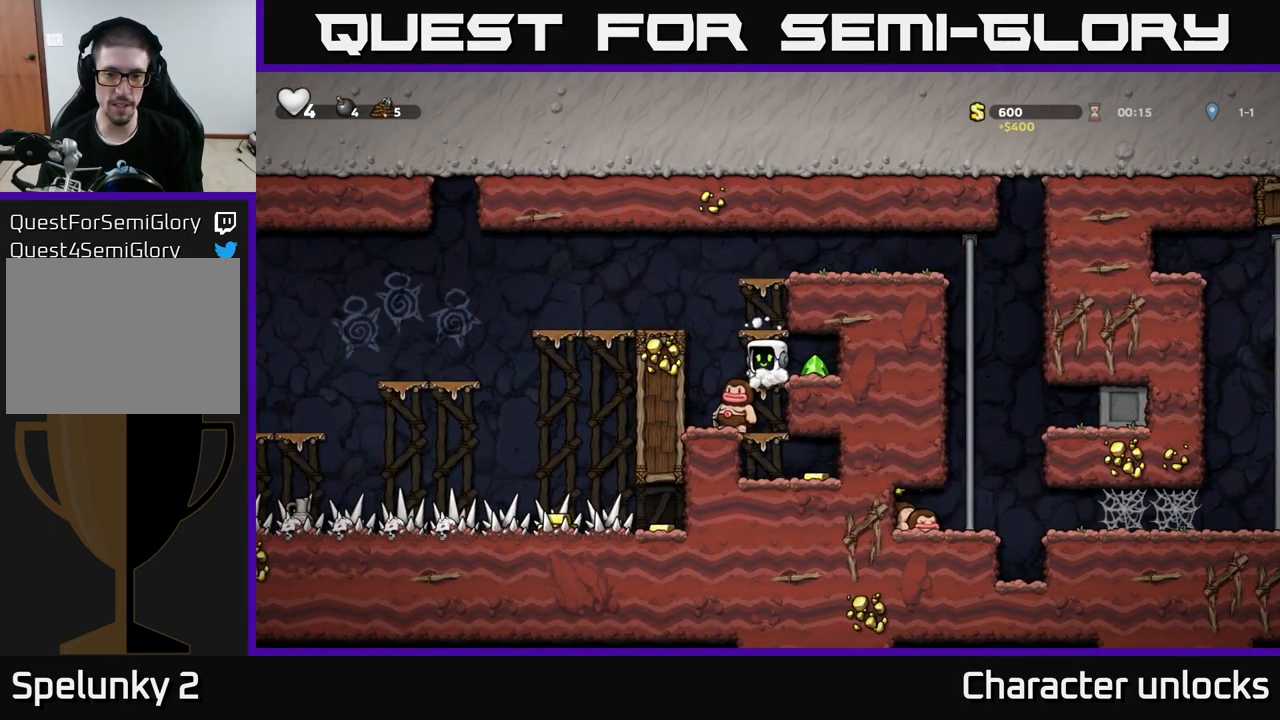
{"buttons": [], "left_stick": "center", "events": [[50, "DPAD_DOWN", "up"], [300, "A", "down"], [450, "A", "up"]]}
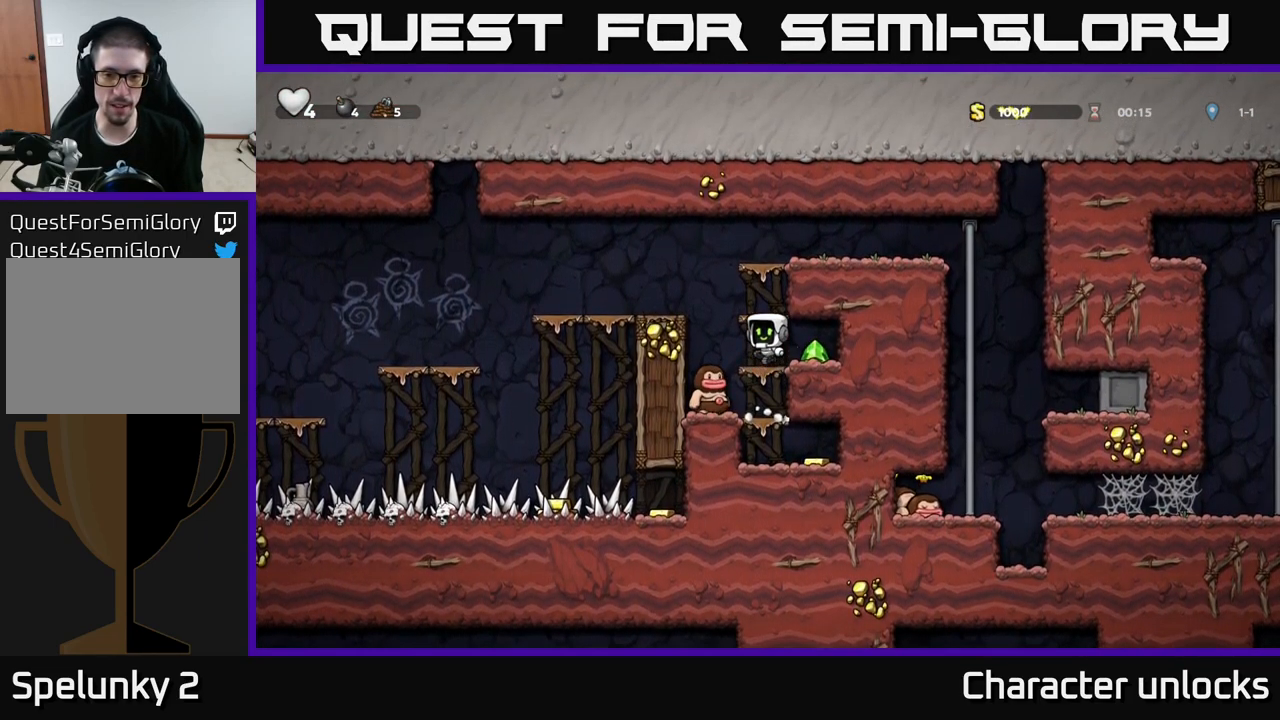
{"buttons": ["DPAD_LEFT"], "left_stick": "center", "events": [[83, "DPAD_RIGHT", "down"], [200, "DPAD_RIGHT", "up"], [283, "DPAD_LEFT", "down"]]}
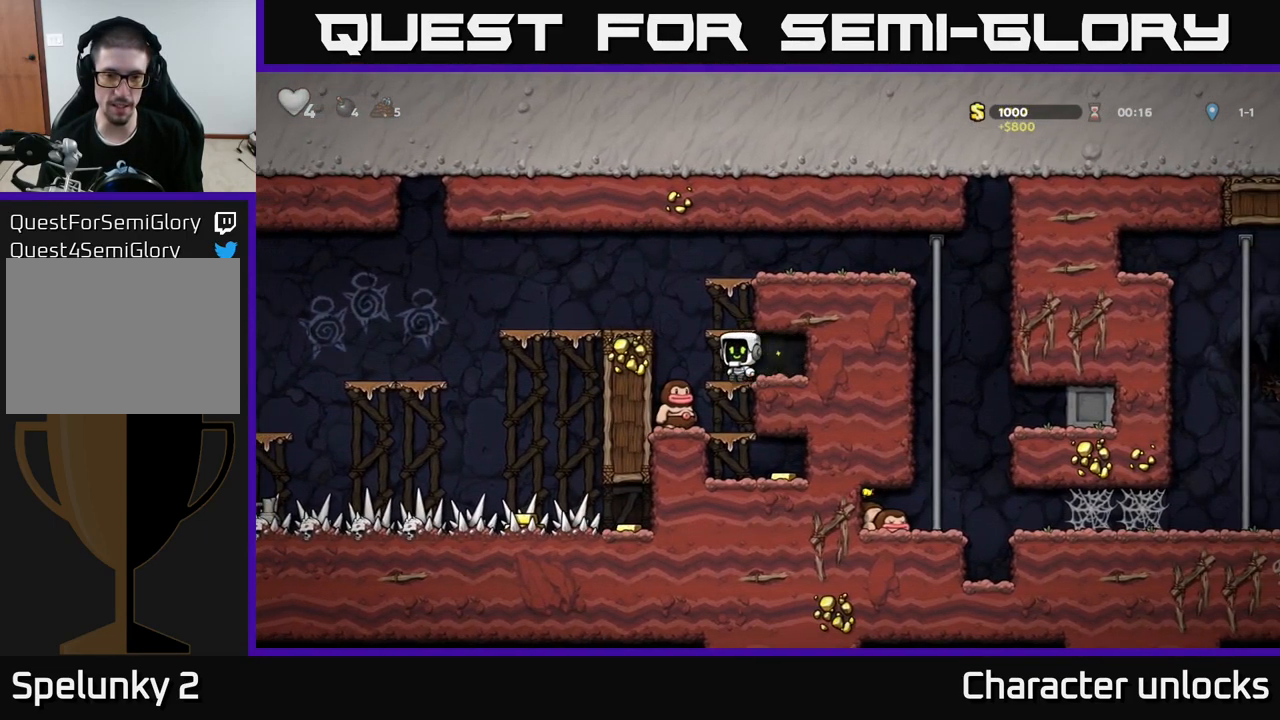
{"buttons": [], "left_stick": "center", "events": [[67, "DPAD_LEFT", "up"]]}
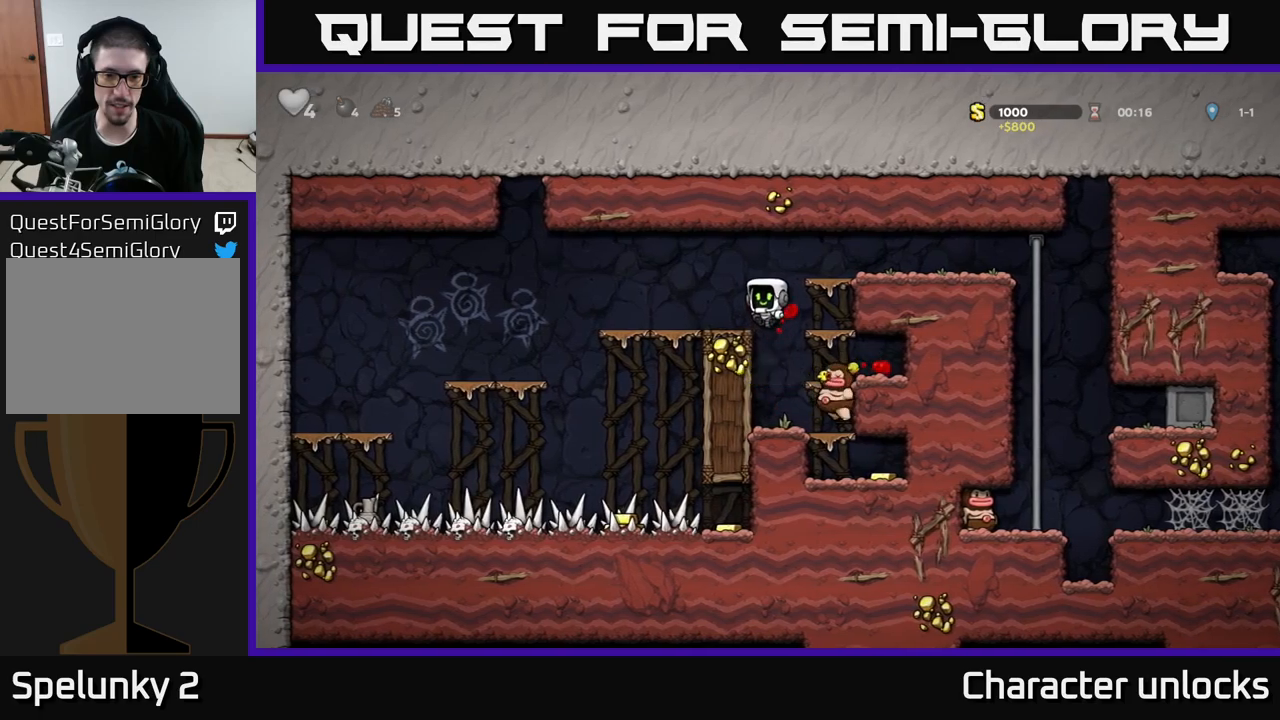
{"buttons": ["DPAD_DOWN"], "left_stick": "center", "events": [[300, "DPAD_DOWN", "down"], [384, "A", "down"], [484, "A", "up"]]}
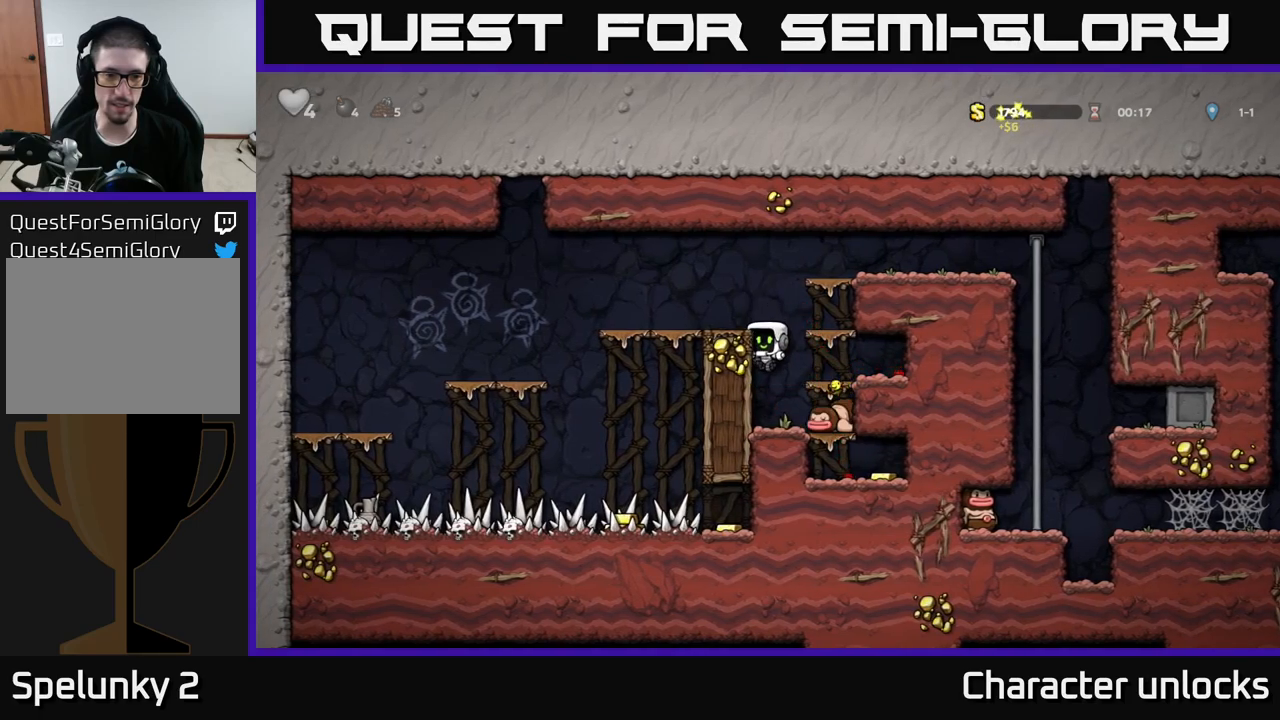
{"buttons": [], "left_stick": "center", "events": [[67, "DPAD_DOWN", "up"], [117, "DPAD_RIGHT", "down"], [284, "DPAD_DOWN", "down"], [300, "DPAD_RIGHT", "up"], [350, "A", "down"], [450, "A", "up"], [450, "DPAD_DOWN", "up"]]}
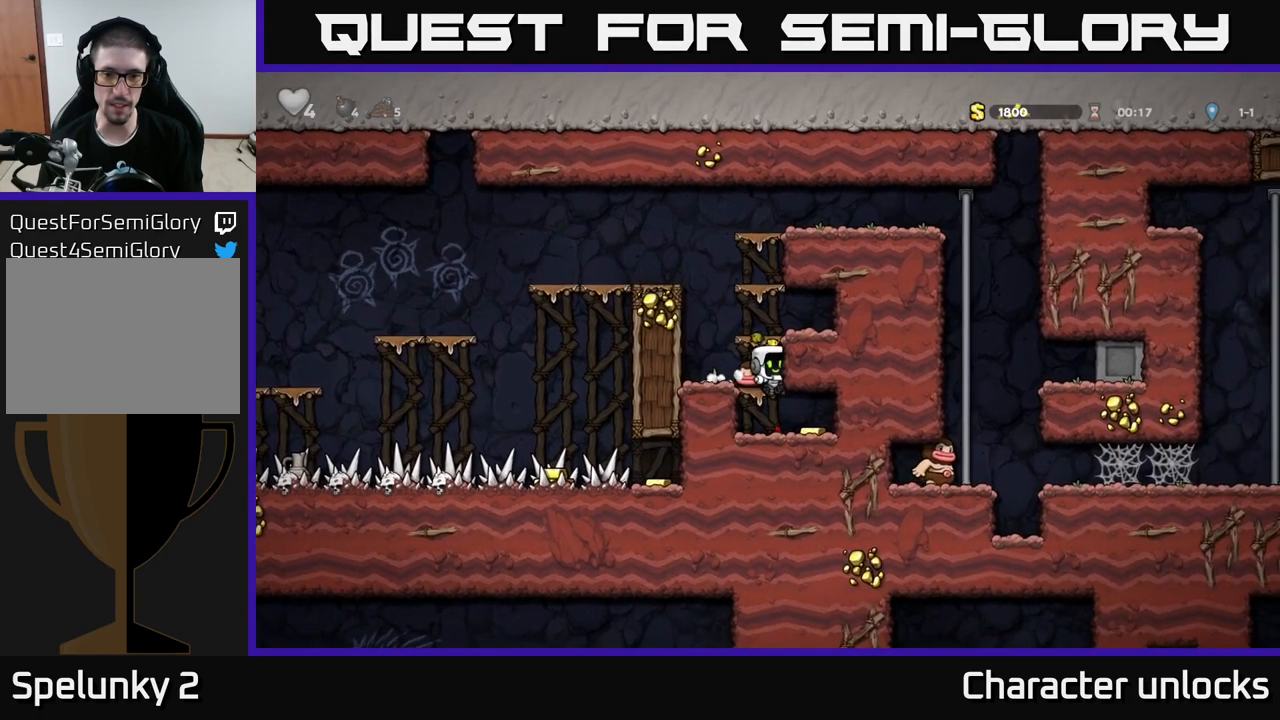
{"buttons": ["DPAD_LEFT"], "left_stick": "center", "events": [[34, "DPAD_RIGHT", "down"], [300, "DPAD_RIGHT", "up"], [334, "DPAD_LEFT", "down"]]}
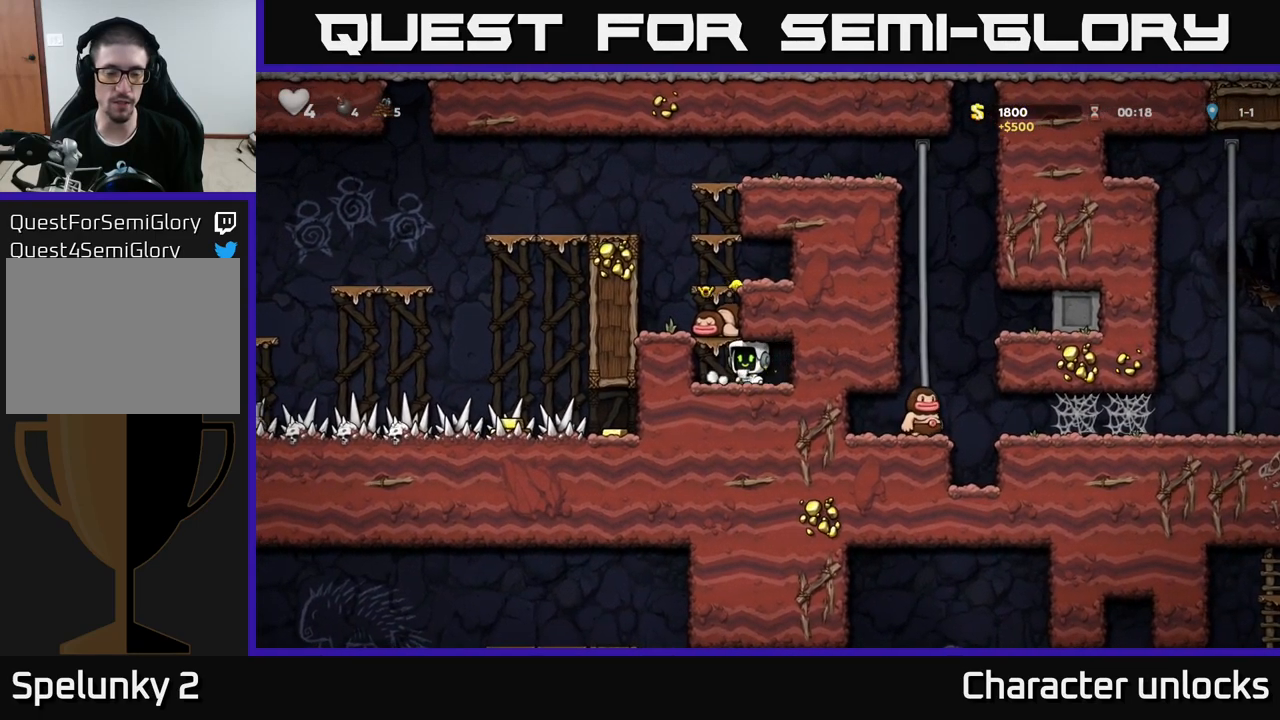
{"buttons": ["A", "DPAD_LEFT"], "left_stick": "center", "events": [[34, "A", "down"], [150, "A", "up"], [434, "A", "down"]]}
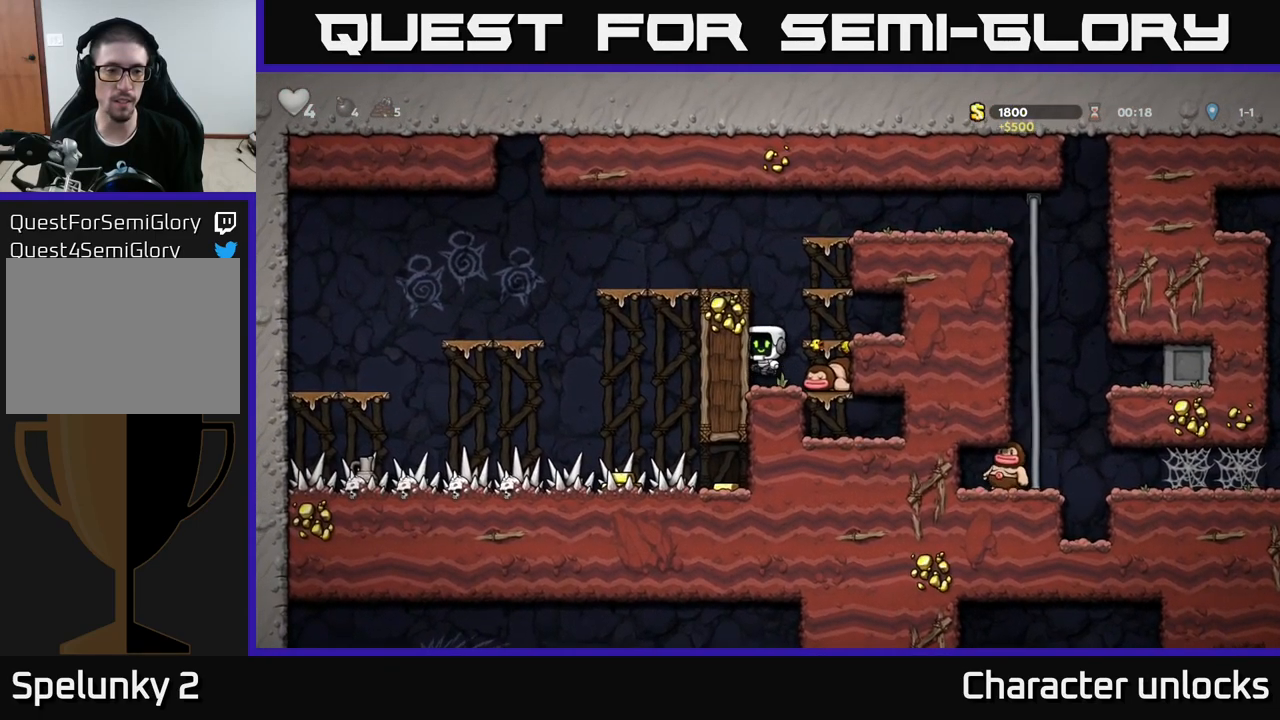
{"buttons": [], "left_stick": "center", "events": [[67, "A", "up"], [250, "A", "down"], [367, "A", "up"], [434, "DPAD_LEFT", "up"]]}
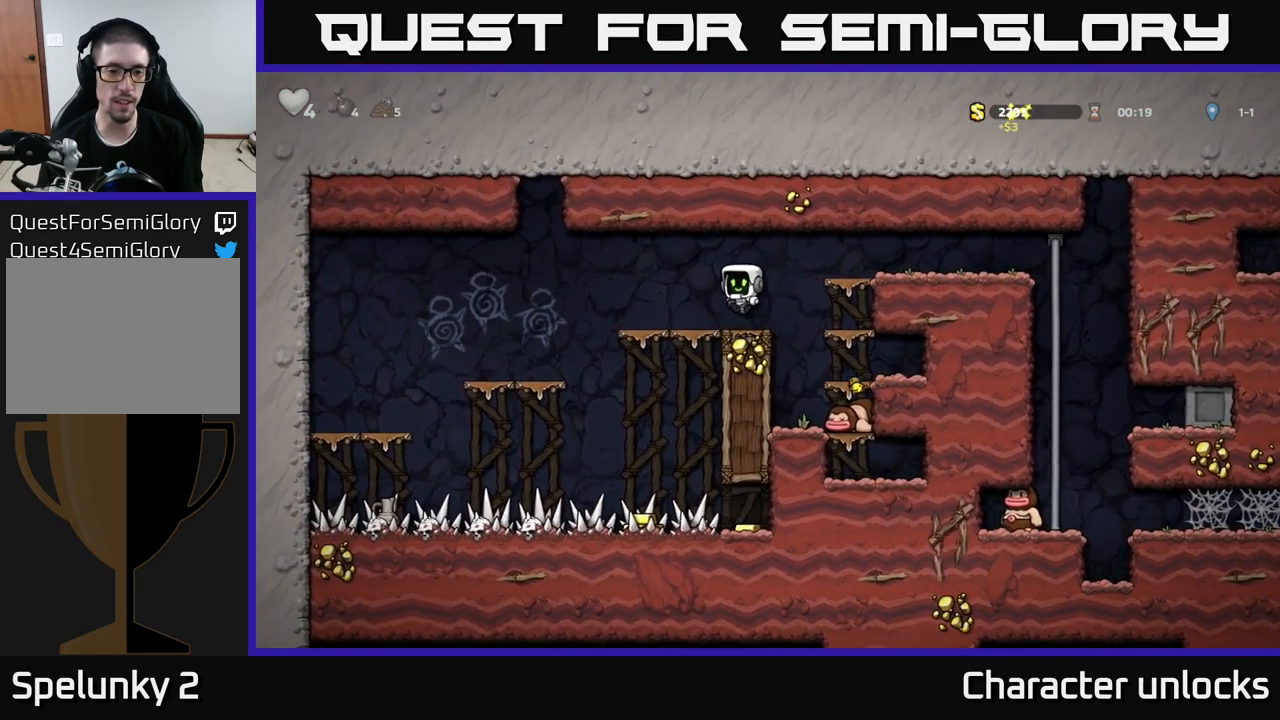
{"buttons": [], "left_stick": "center", "events": [[250, "DPAD_LEFT", "down"], [284, "DPAD_DOWN", "down"], [284, "DPAD_LEFT", "up"], [334, "R1", "down"], [434, "R1", "up"], [450, "DPAD_DOWN", "up"]]}
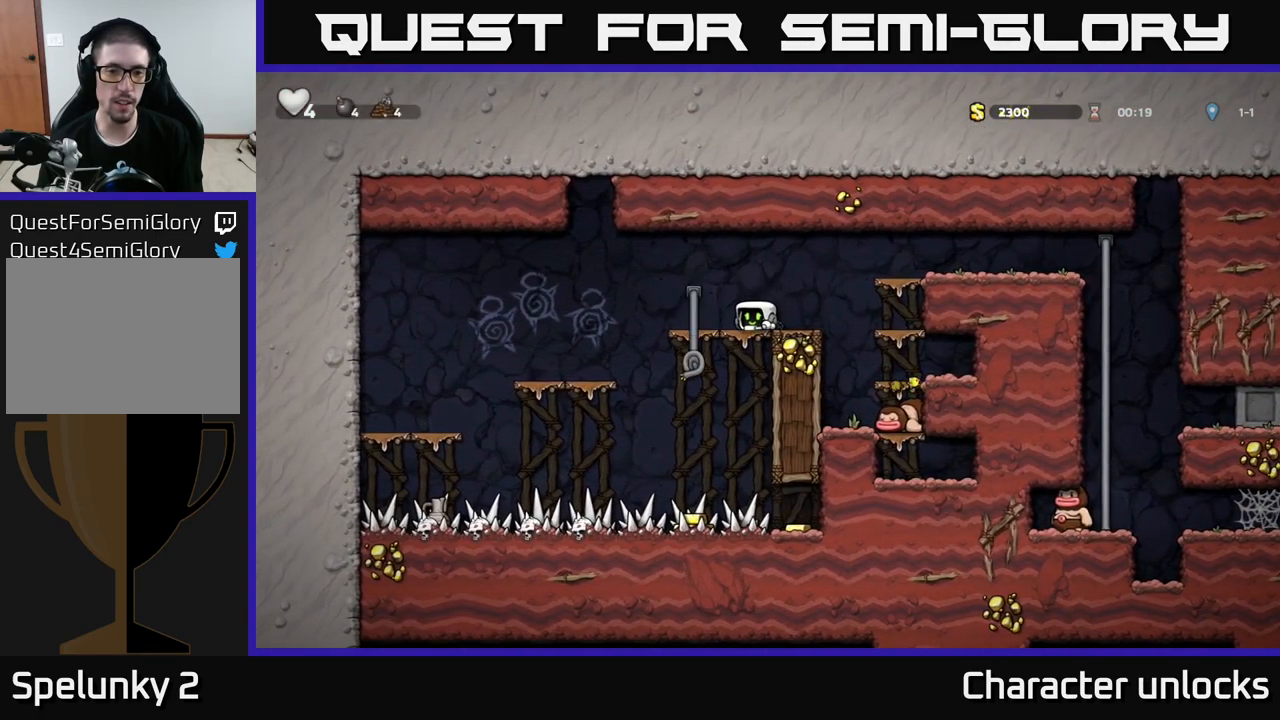
{"buttons": [], "left_stick": "center", "events": [[34, "DPAD_LEFT", "down"], [150, "DPAD_LEFT", "up"]]}
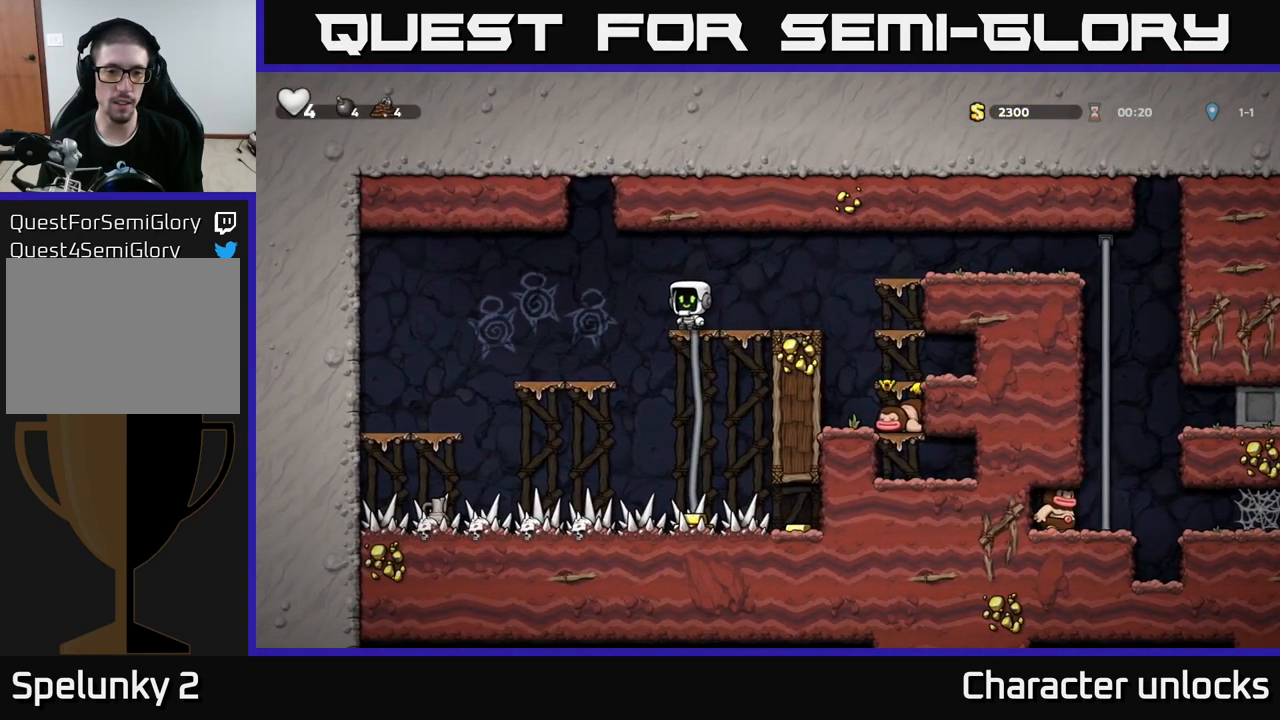
{"buttons": ["DPAD_DOWN"], "left_stick": "center", "events": [[317, "DPAD_UP", "down"], [367, "DPAD_UP", "up"], [400, "DPAD_DOWN", "down"]]}
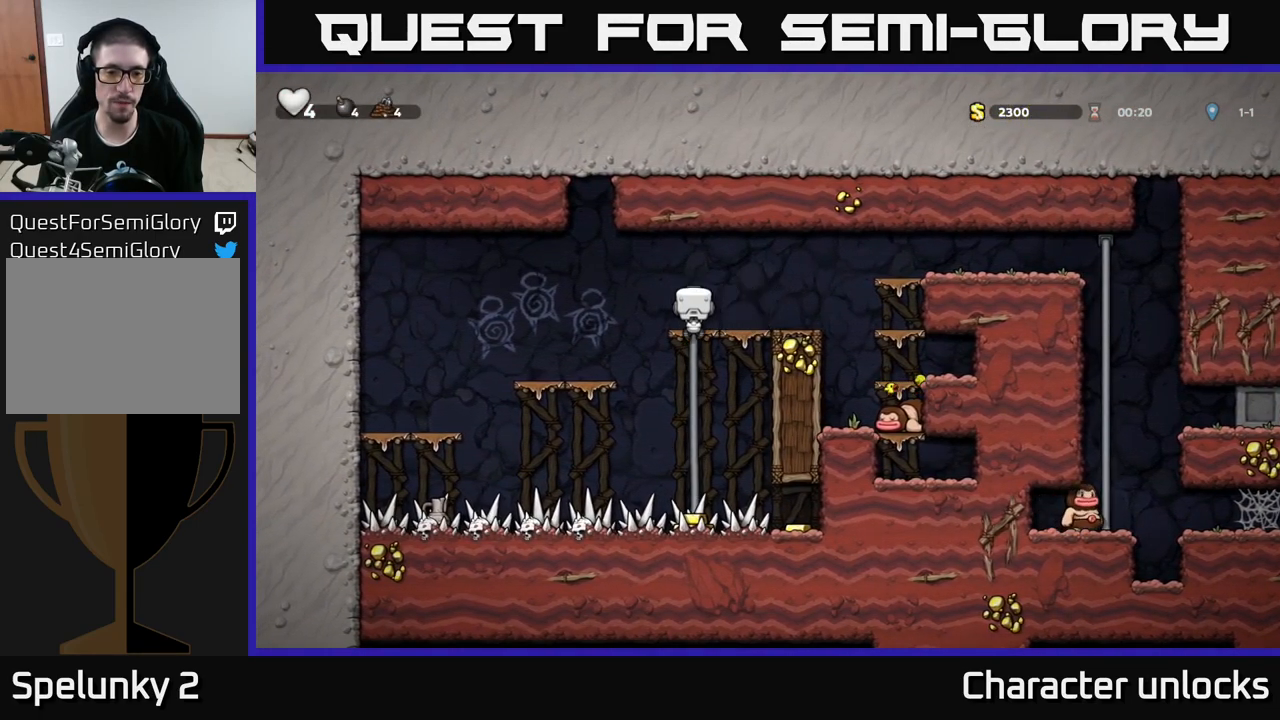
{"buttons": ["DPAD_DOWN"], "left_stick": "center", "events": []}
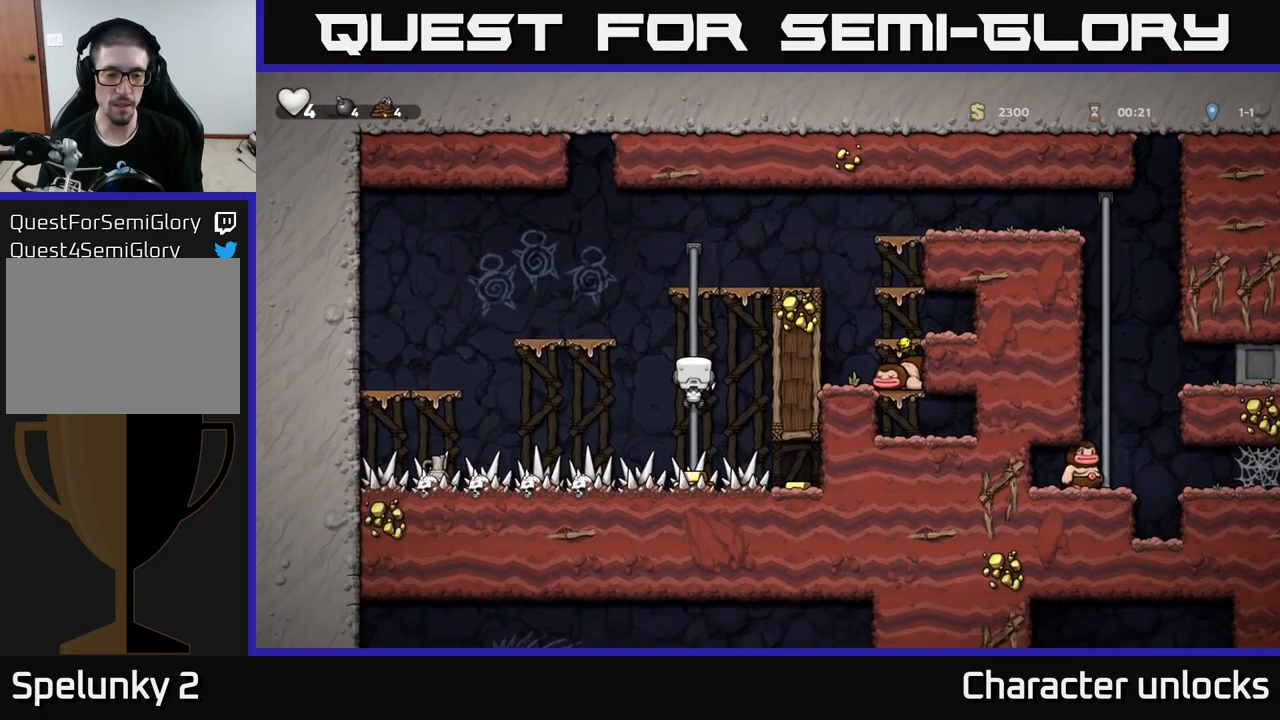
{"buttons": [], "left_stick": "center", "events": [[483, "DPAD_DOWN", "up"]]}
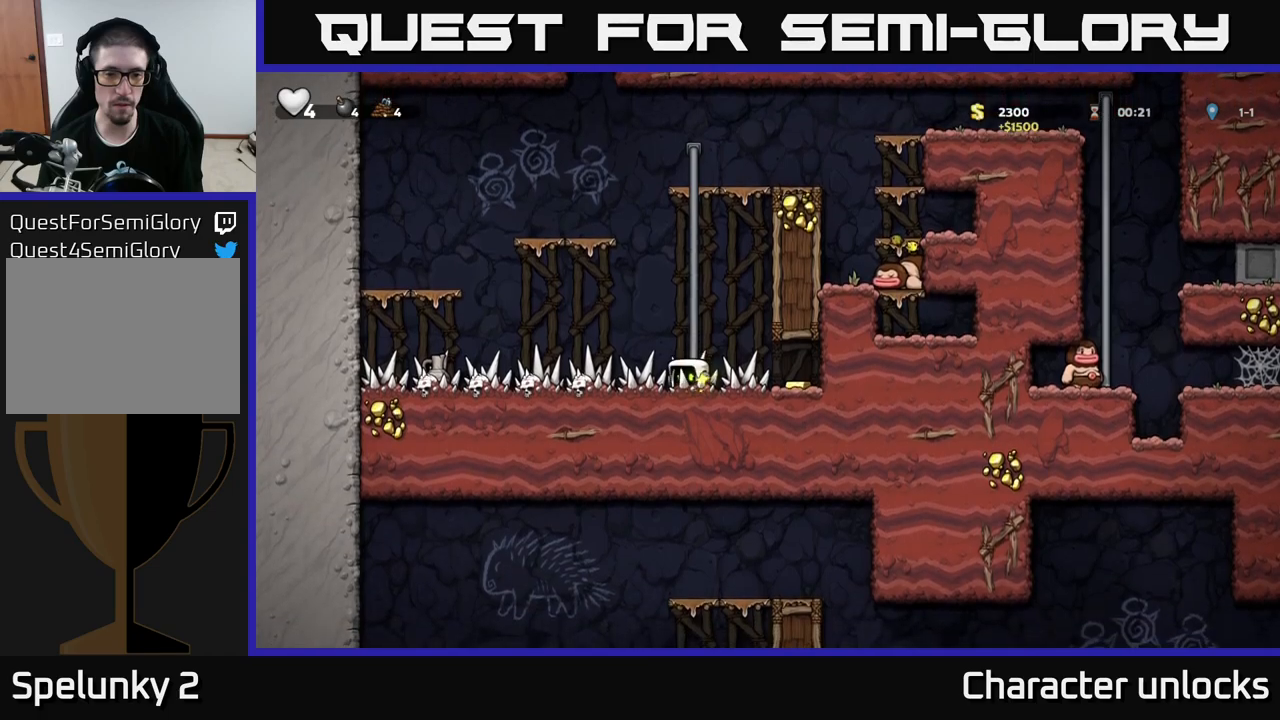
{"buttons": ["DPAD_LEFT"], "left_stick": "center", "events": [[34, "DPAD_RIGHT", "down"], [234, "DPAD_RIGHT", "up"], [284, "DPAD_LEFT", "down"]]}
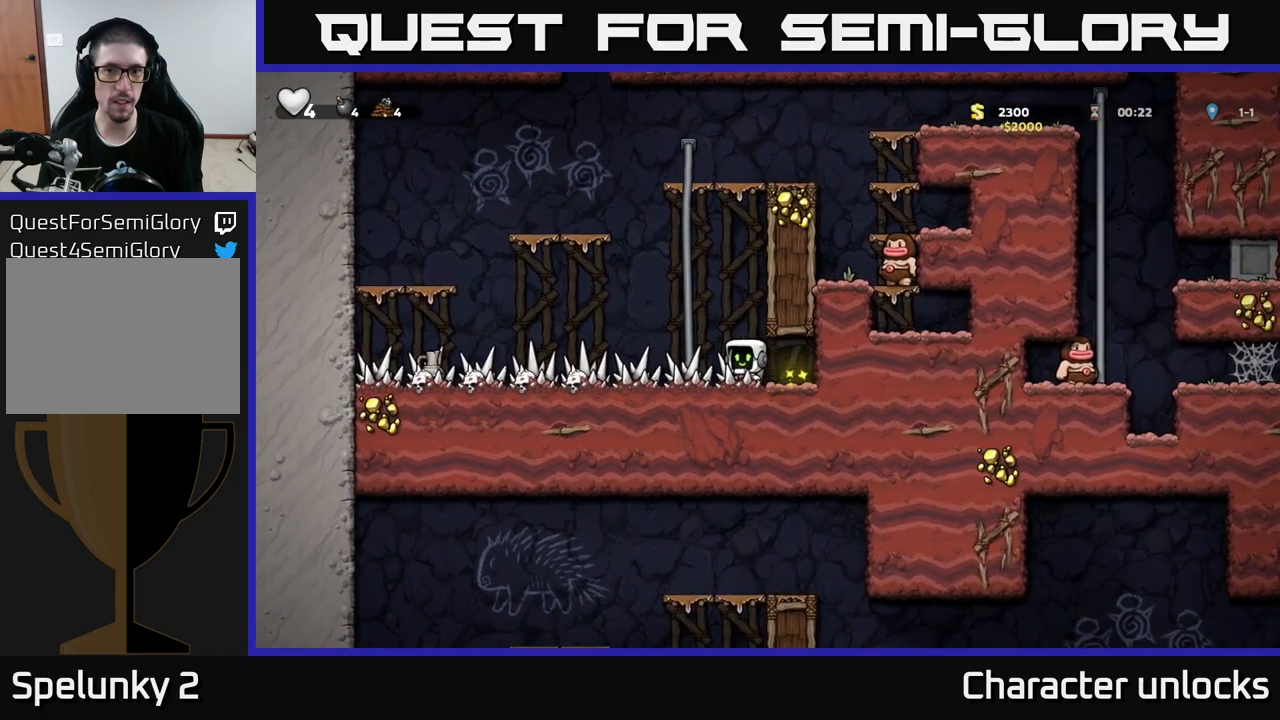
{"buttons": ["DPAD_LEFT"], "left_stick": "center", "events": []}
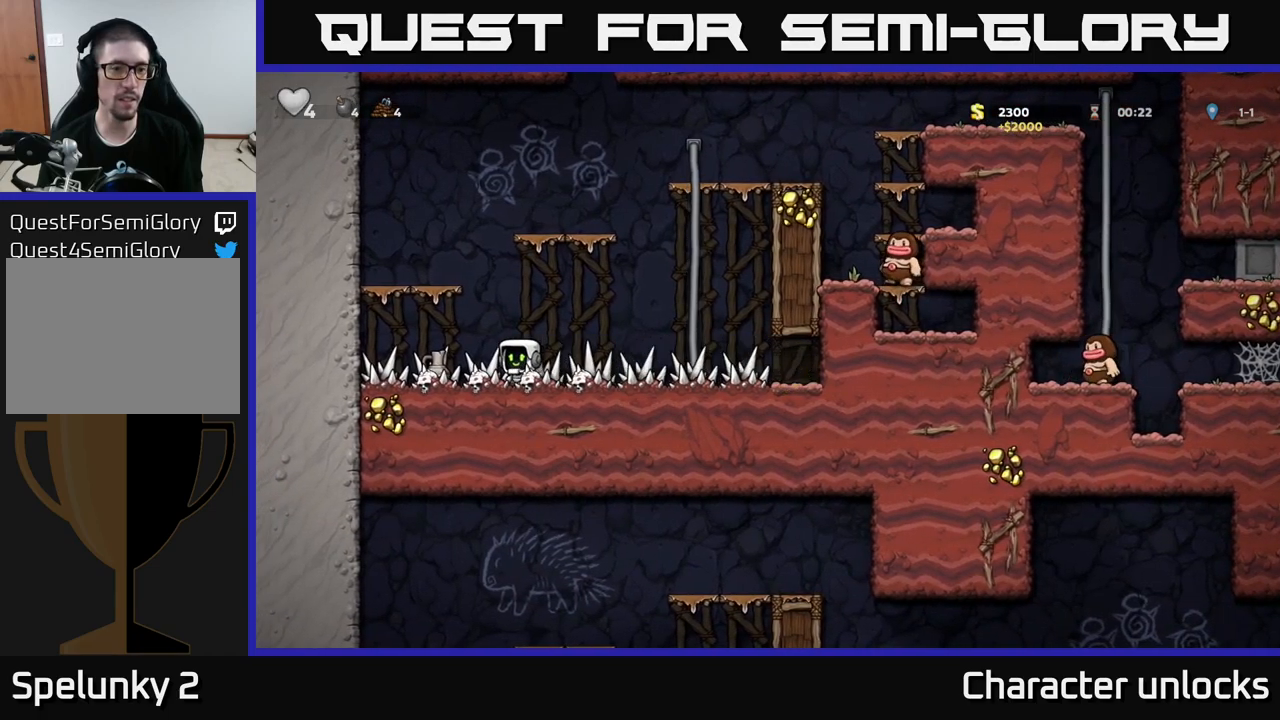
{"buttons": [], "left_stick": "center", "events": [[117, "DPAD_DOWN", "down"], [217, "DPAD_LEFT", "up"], [234, "X", "down"], [317, "DPAD_DOWN", "up"], [334, "X", "up"], [367, "DPAD_RIGHT", "down"], [417, "X", "down"], [484, "DPAD_RIGHT", "up"], [500, "X", "up"]]}